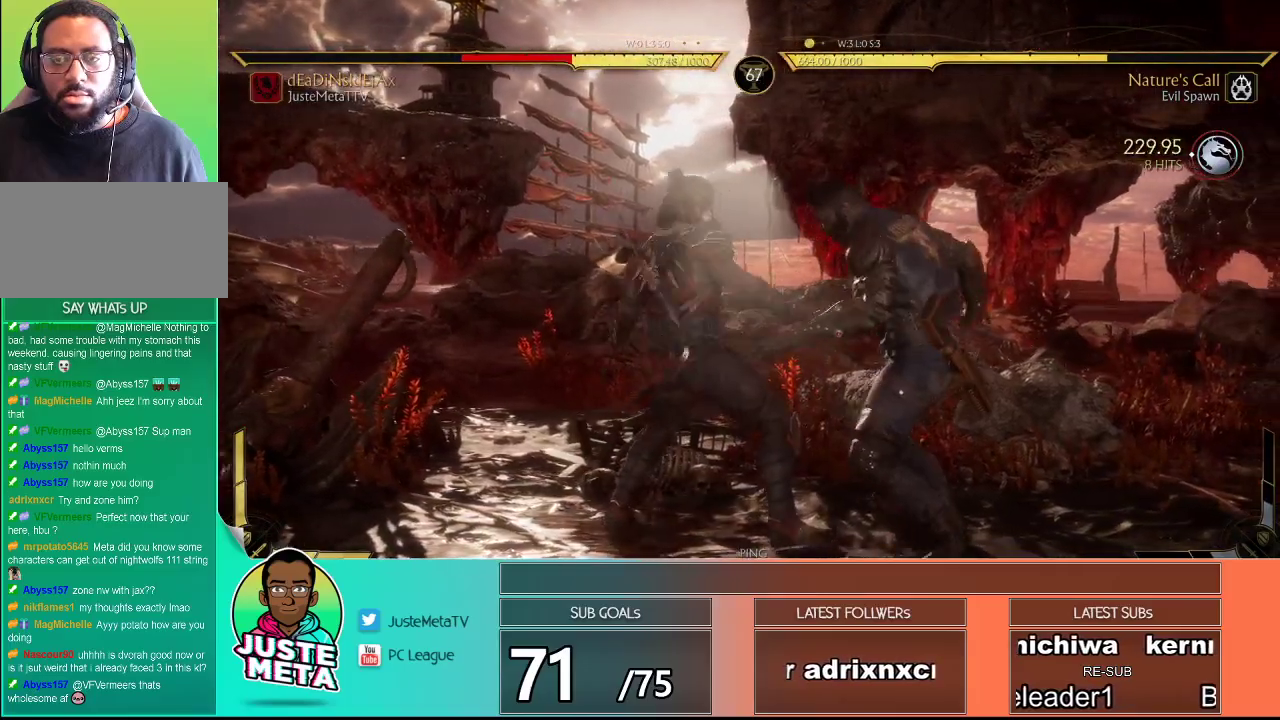
Gameplay with a controller (arcade stick); each line is a JSON object with the inputs held at the frame after it. "events" lists button and stick changes between this image and that frame as [ms after this image, input, new state], when the widget could be followed in between. Not read: L3 R3.
{"buttons": ["R2"], "left_stick": "center", "events": []}
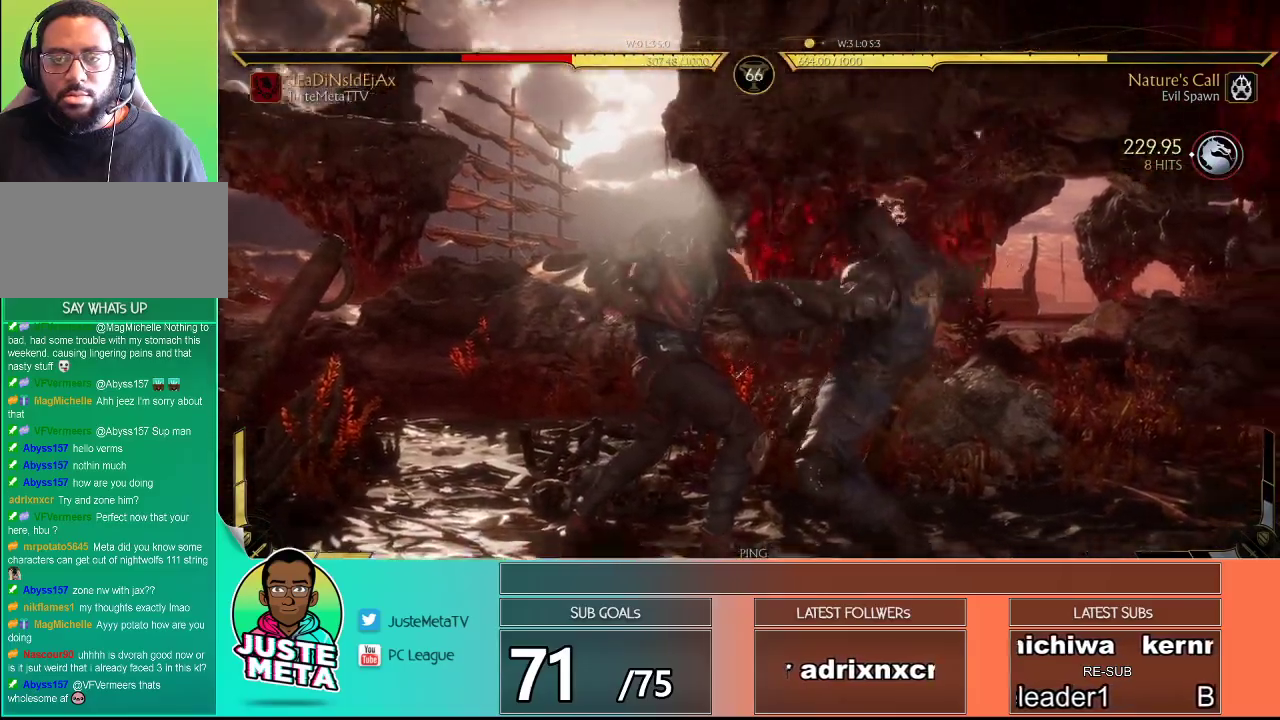
{"buttons": ["R2"], "left_stick": "center", "events": []}
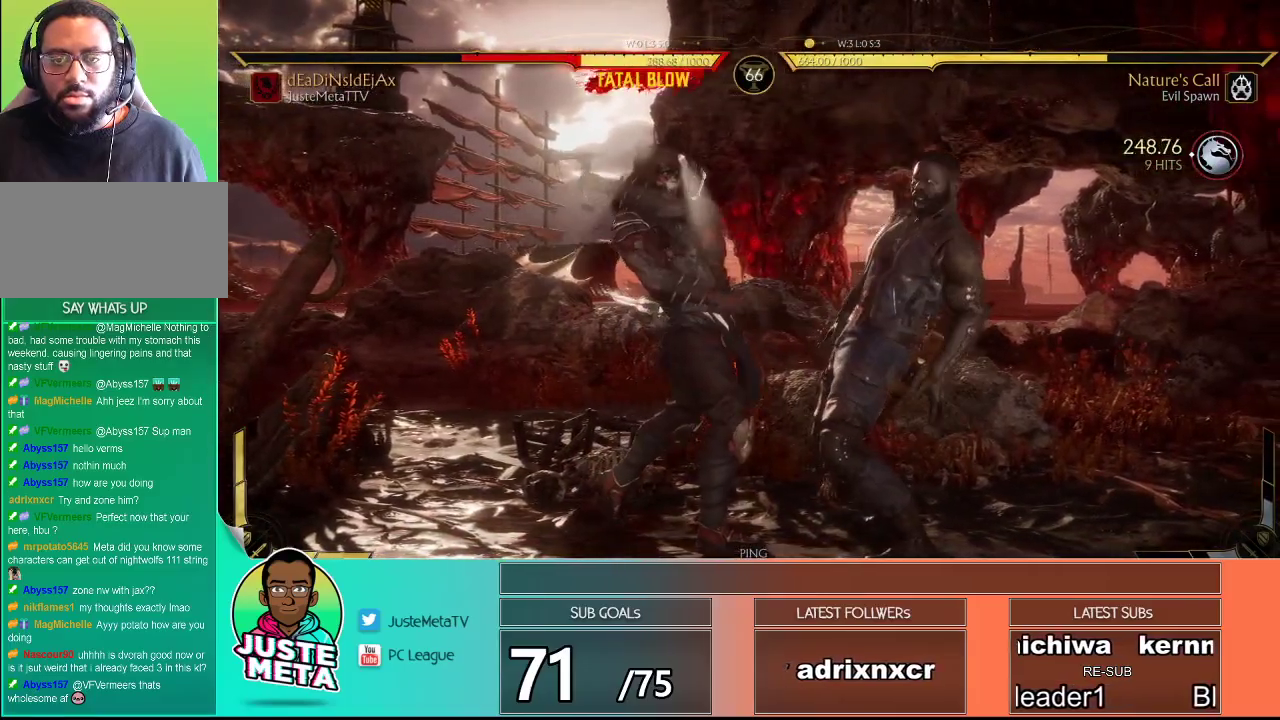
{"buttons": ["R2"], "left_stick": "center", "events": []}
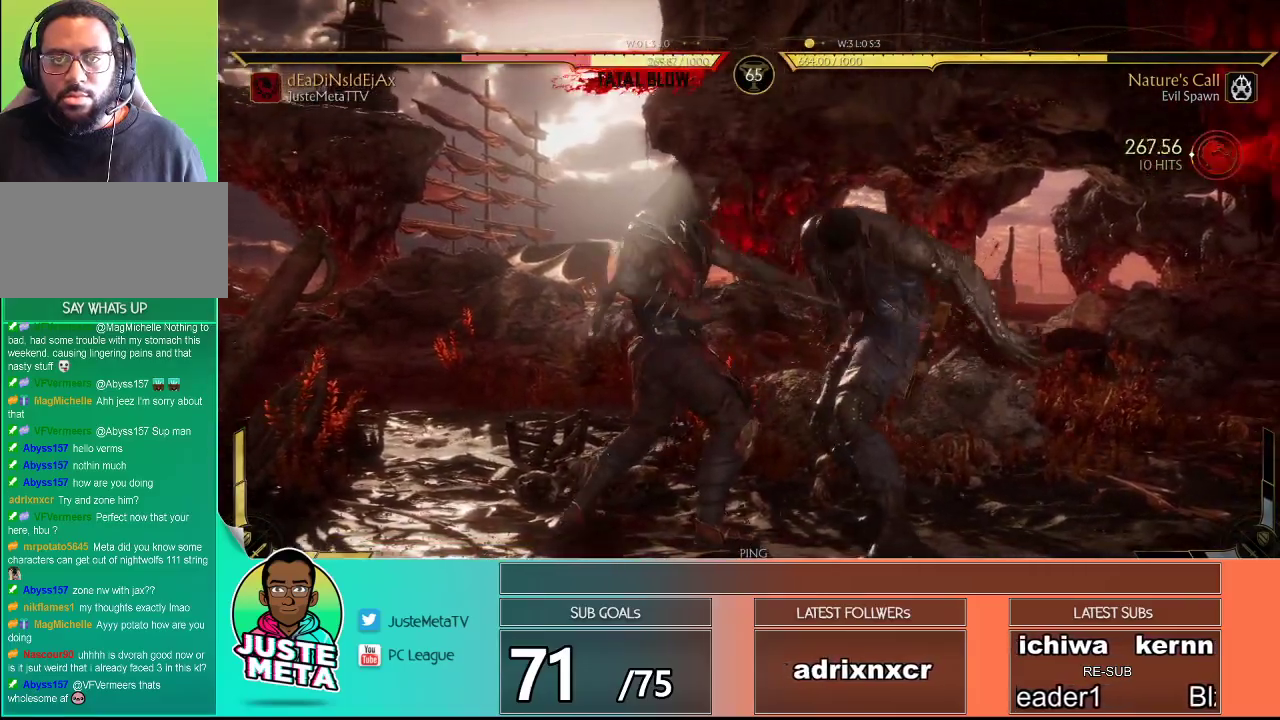
{"buttons": ["R2"], "left_stick": "center", "events": []}
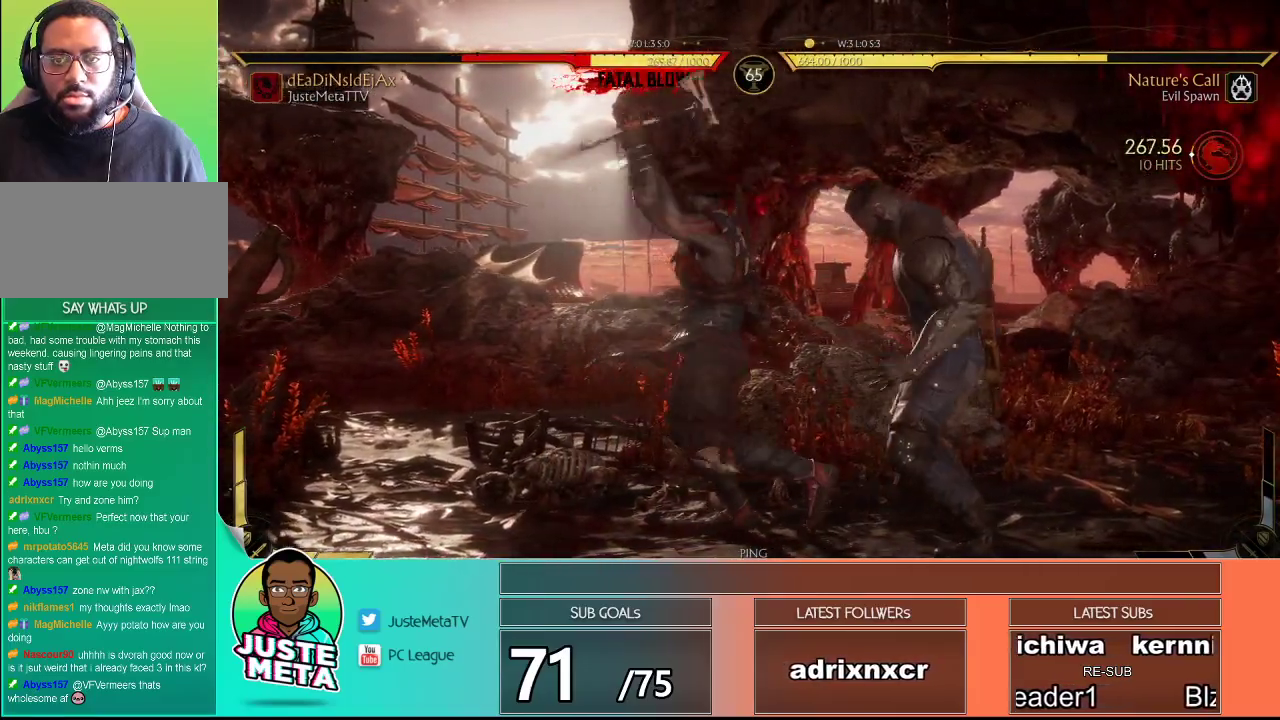
{"buttons": ["R2"], "left_stick": "center", "events": []}
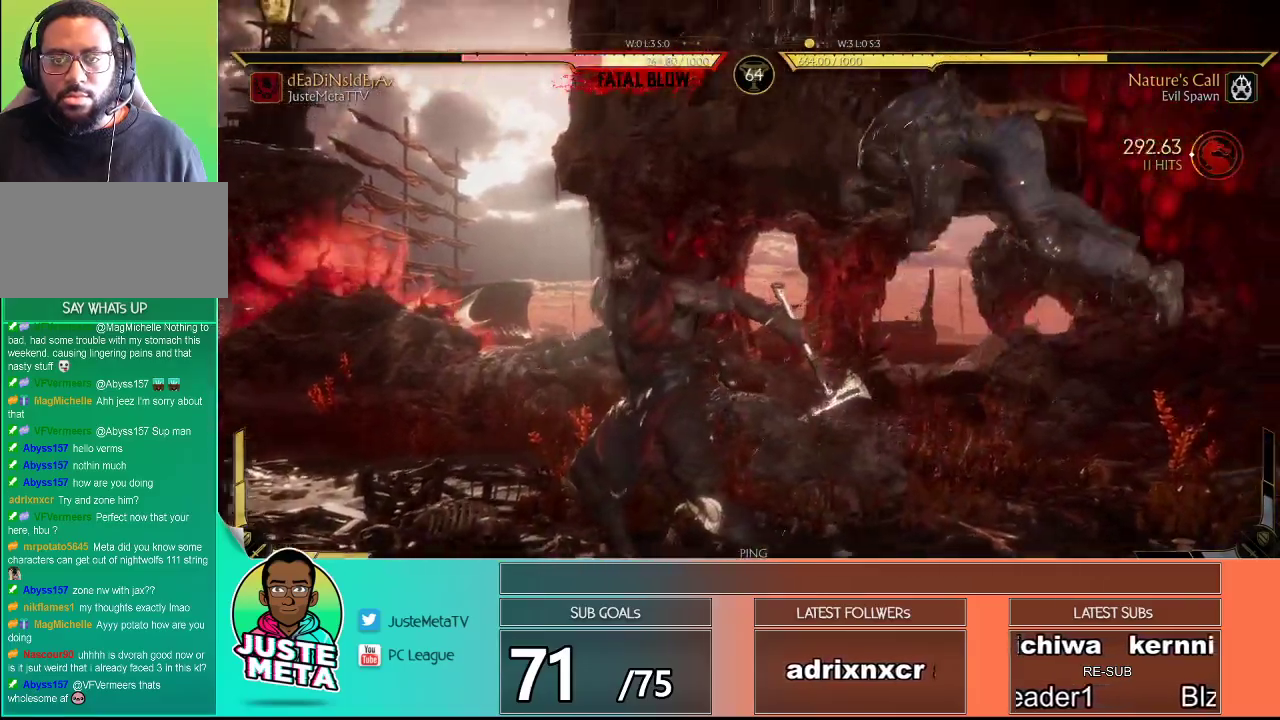
{"buttons": [], "left_stick": "center", "events": [[183, "R2", "up"]]}
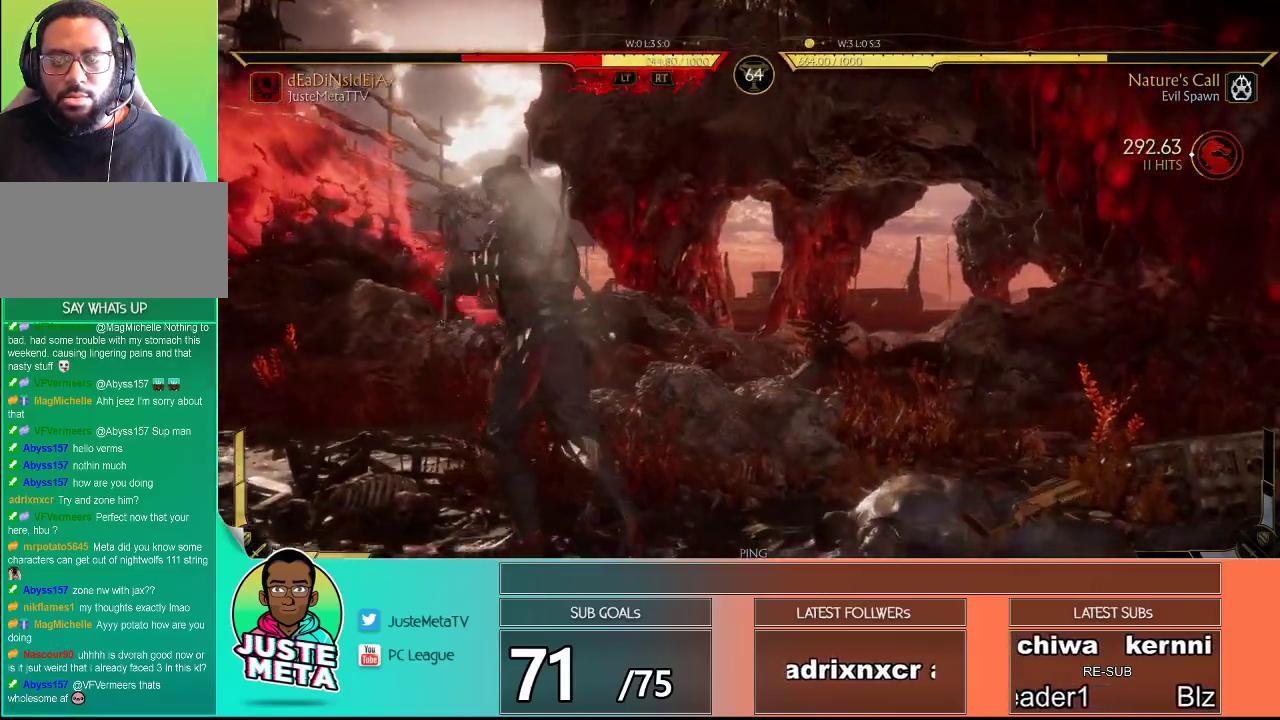
{"buttons": ["CROSS"], "left_stick": "up", "events": [[283, "left_stick", "up"], [317, "CROSS", "down"], [367, "CROSS", "up"], [467, "CROSS", "down"]]}
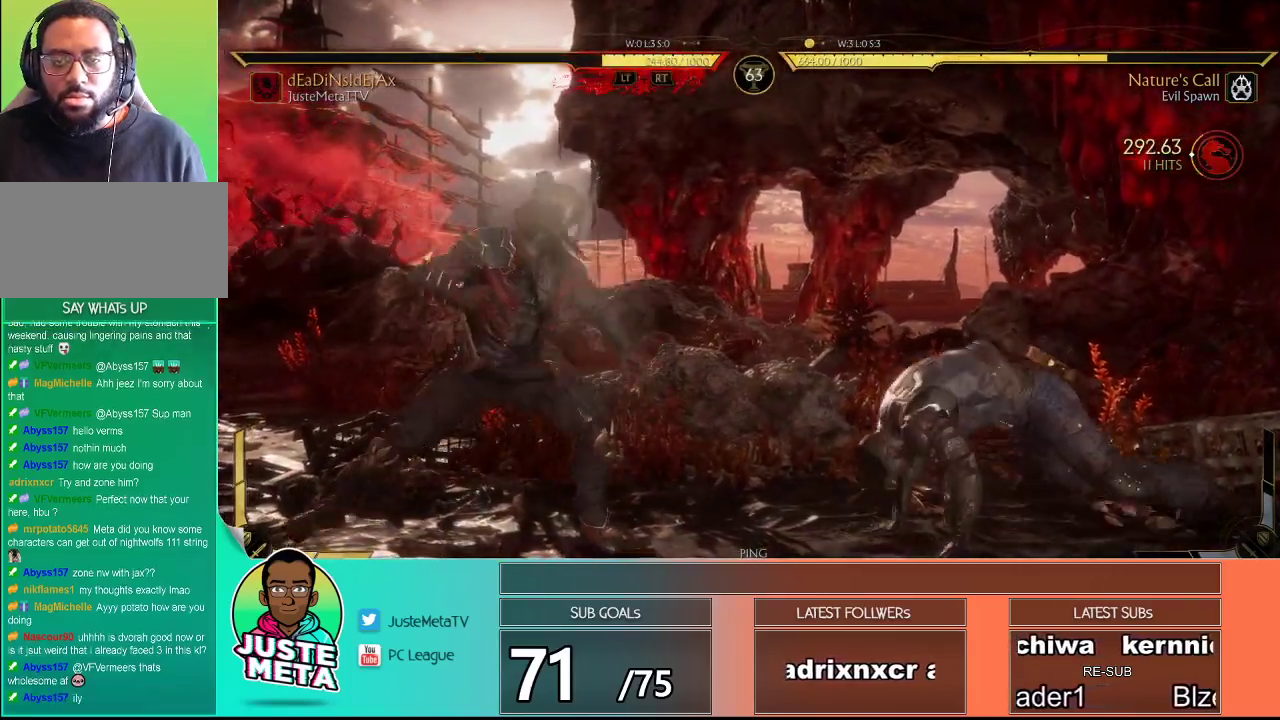
{"buttons": ["R2"], "left_stick": "center", "events": [[17, "CROSS", "up"], [133, "CROSS", "down"], [150, "CROSS", "up"], [233, "CROSS", "down"], [350, "CROSS", "up"], [383, "left_stick", "center"], [500, "R2", "down"]]}
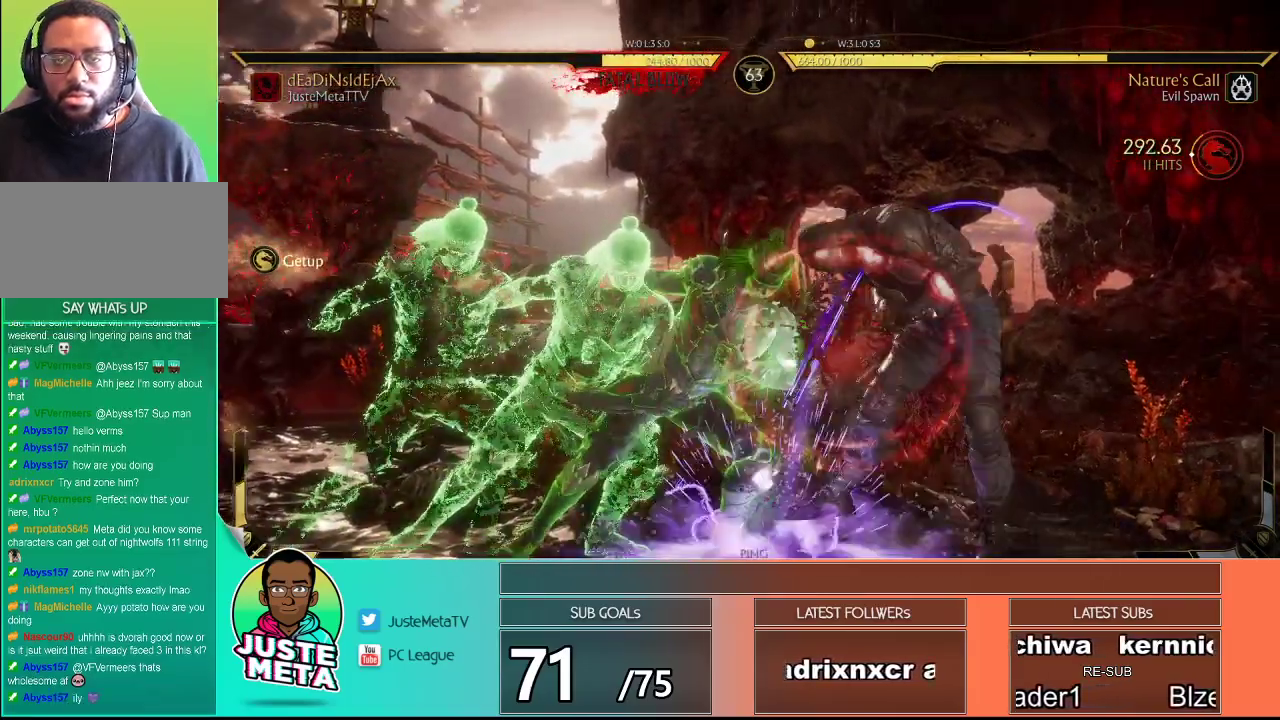
{"buttons": ["R2"], "left_stick": "center", "events": []}
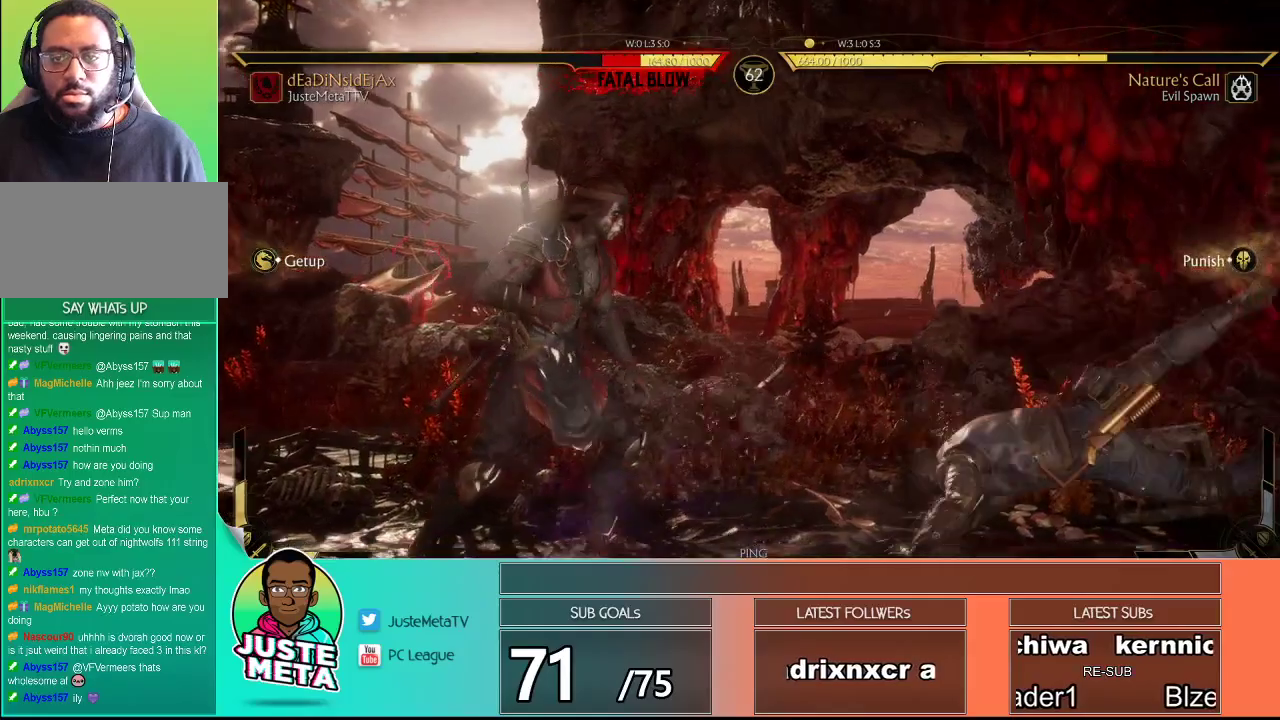
{"buttons": ["R2"], "left_stick": "center", "events": []}
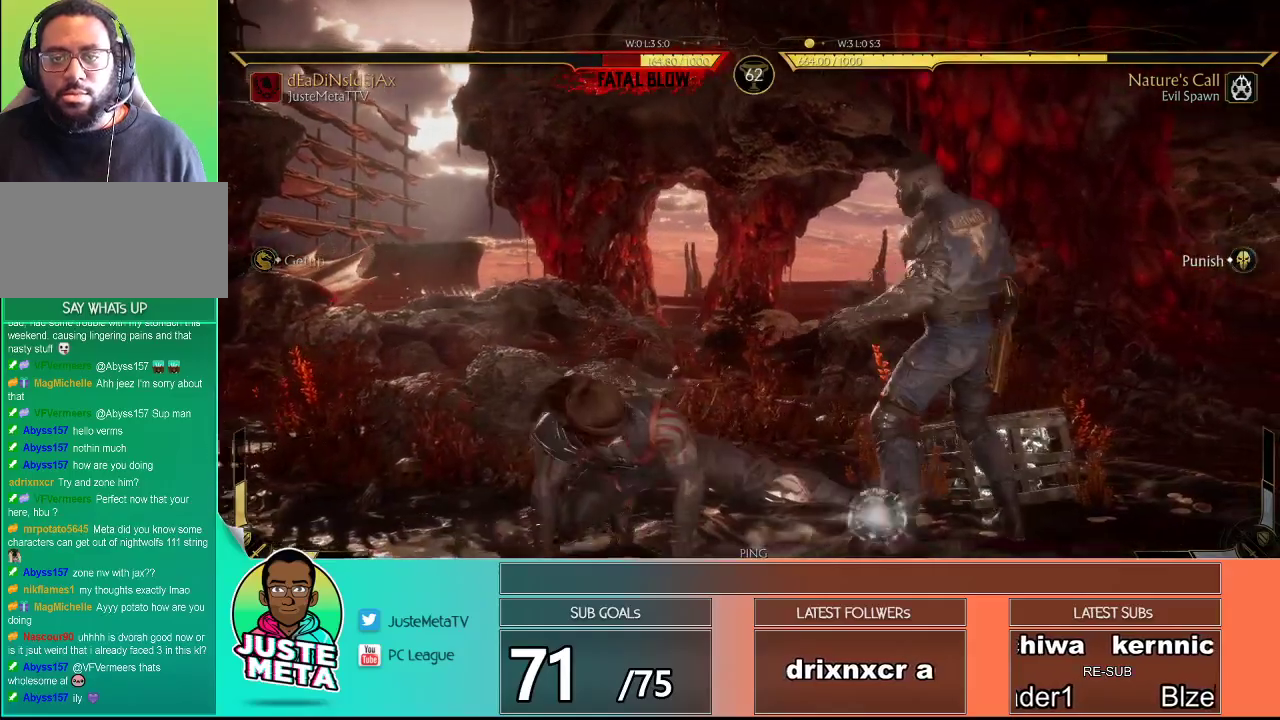
{"buttons": ["SQUARE"], "left_stick": "down-right", "events": [[350, "left_stick", "down"], [417, "R2", "up"], [450, "SQUARE", "down"], [450, "left_stick", "down-right"]]}
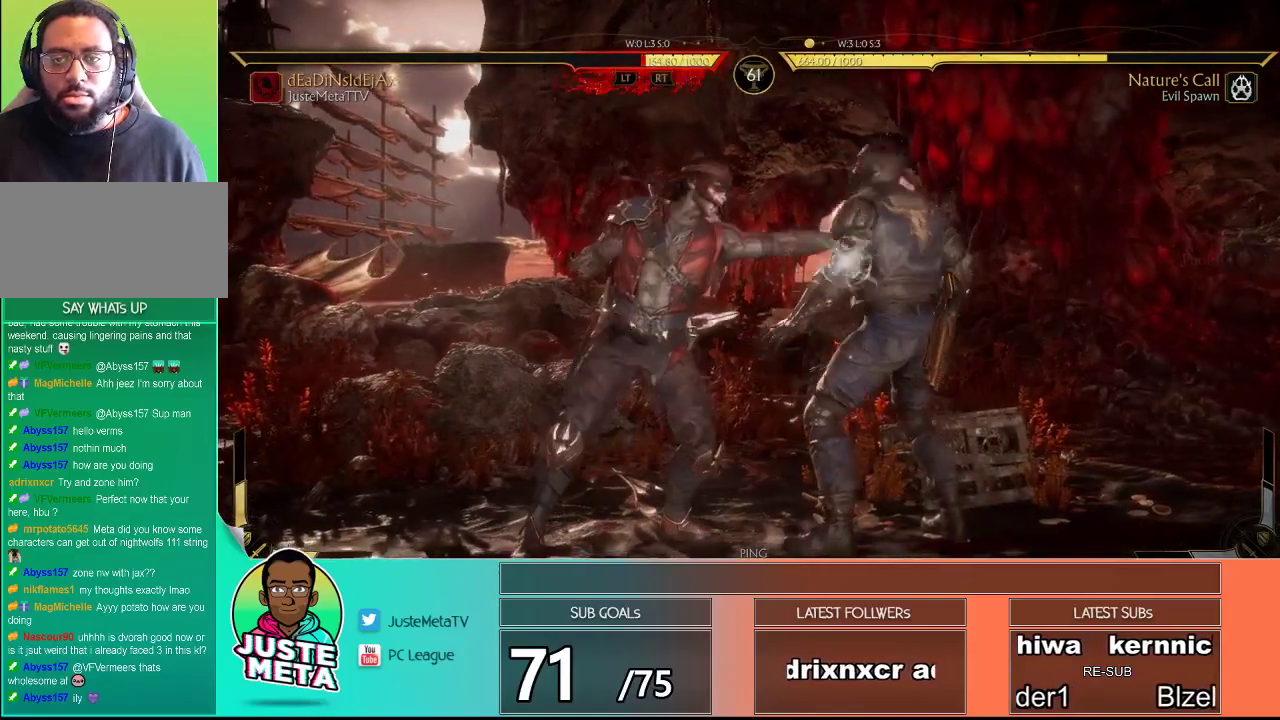
{"buttons": ["R2"], "left_stick": "center", "events": [[100, "TRIANGLE", "down"], [167, "left_stick", "down"], [233, "SQUARE", "up"], [233, "TRIANGLE", "up"], [350, "left_stick", "center"], [367, "R2", "down"]]}
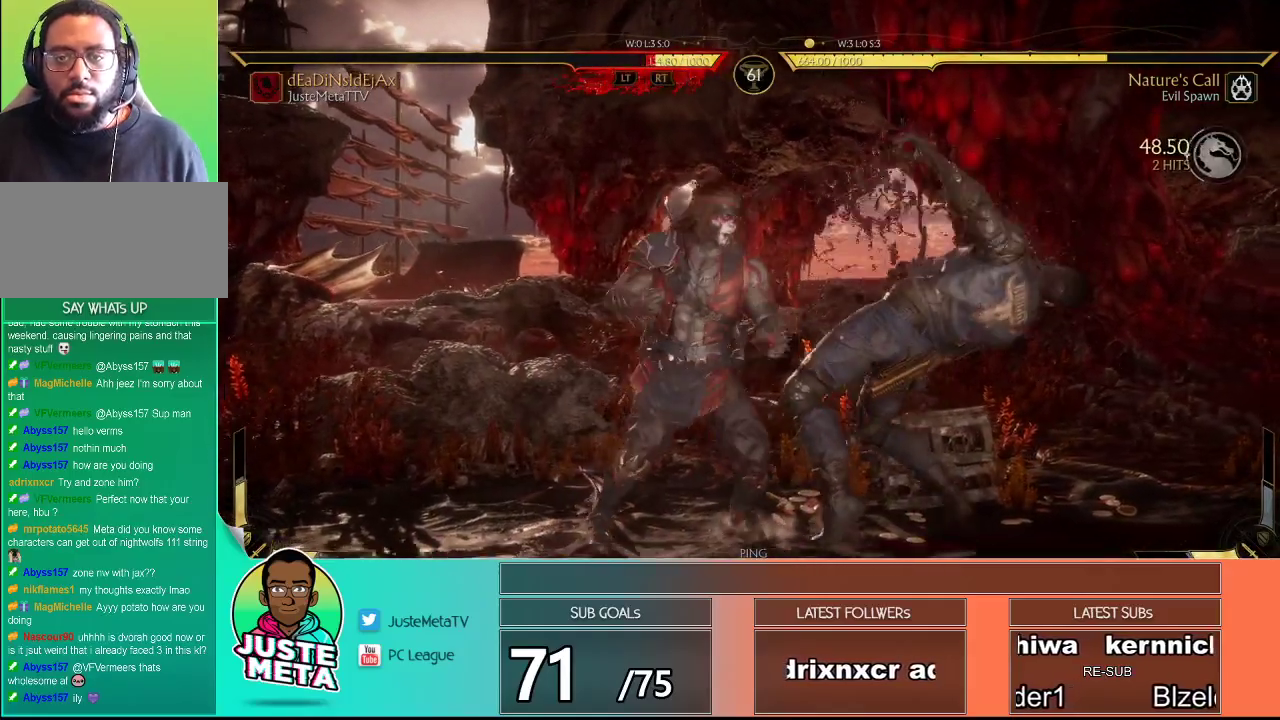
{"buttons": ["R2"], "left_stick": "center", "events": []}
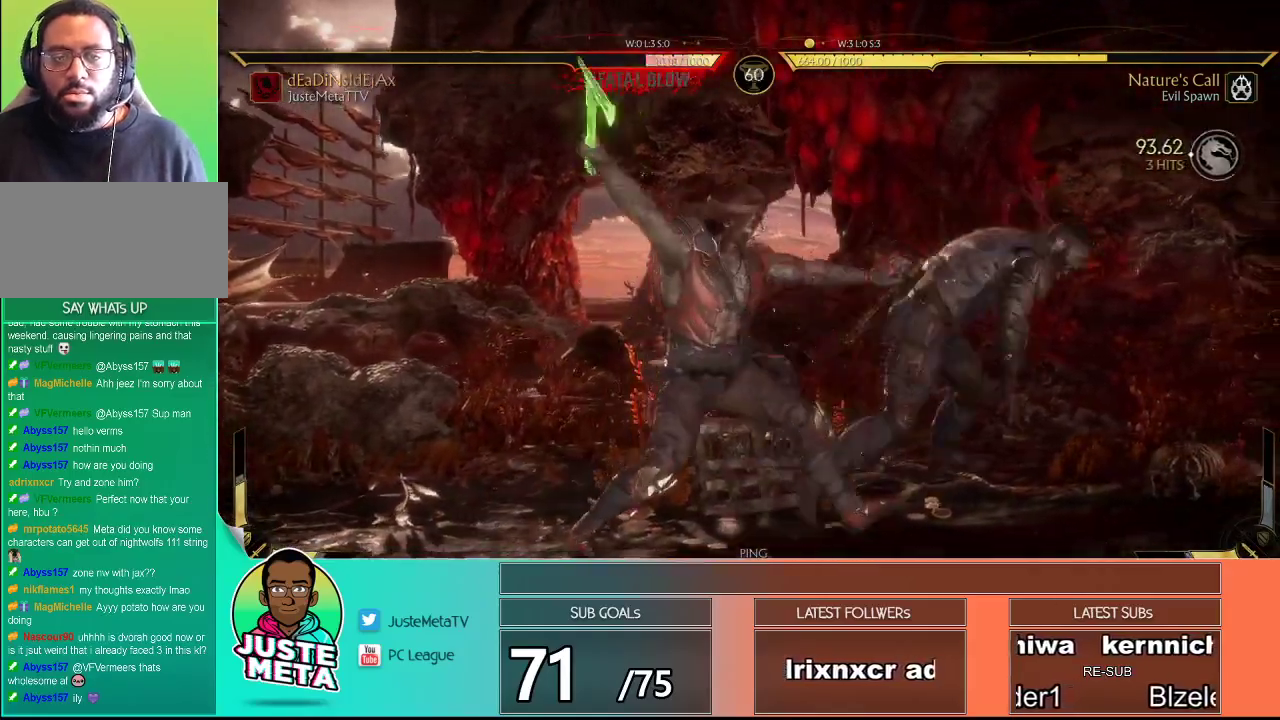
{"buttons": ["R2"], "left_stick": "center", "events": []}
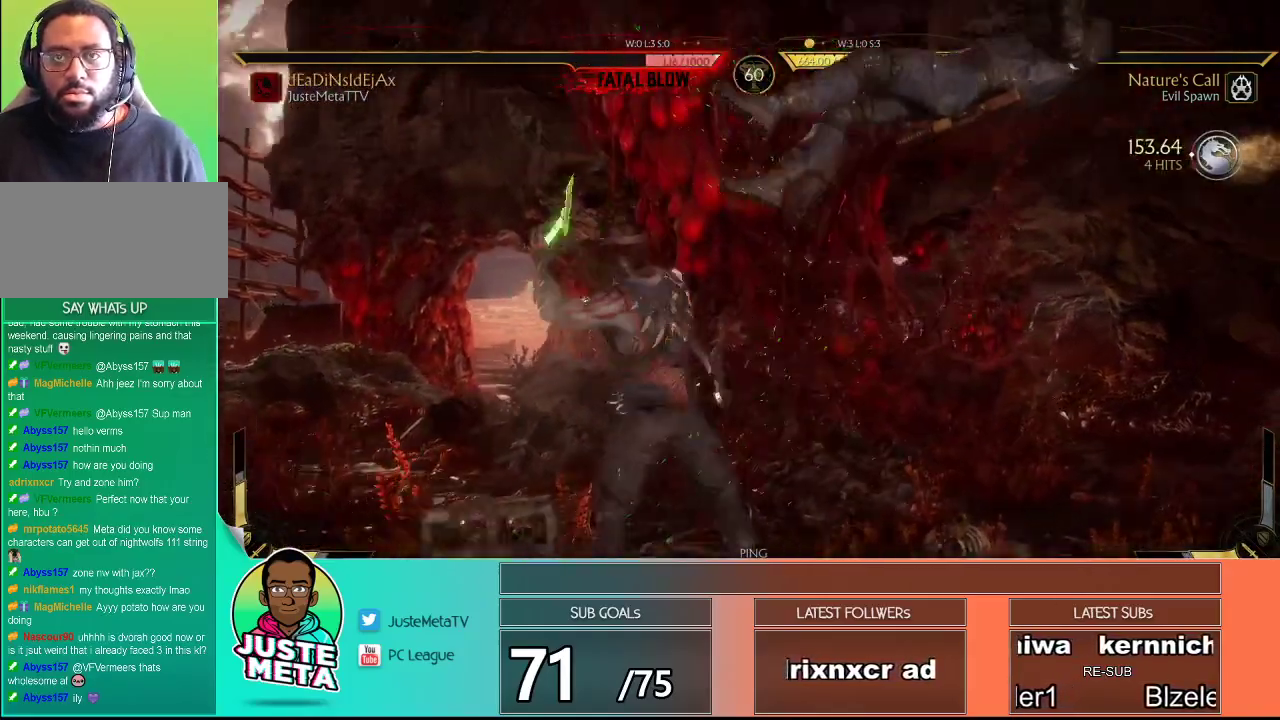
{"buttons": [], "left_stick": "center", "events": [[83, "R2", "up"]]}
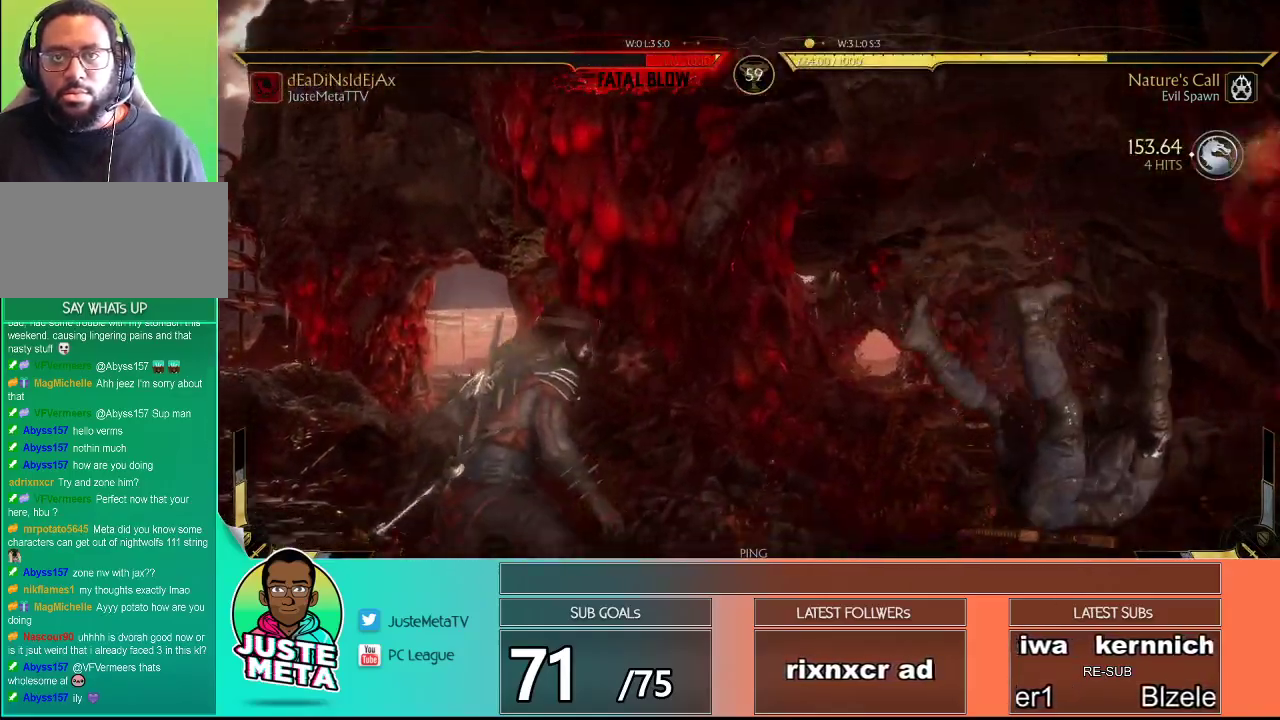
{"buttons": [], "left_stick": "center", "events": []}
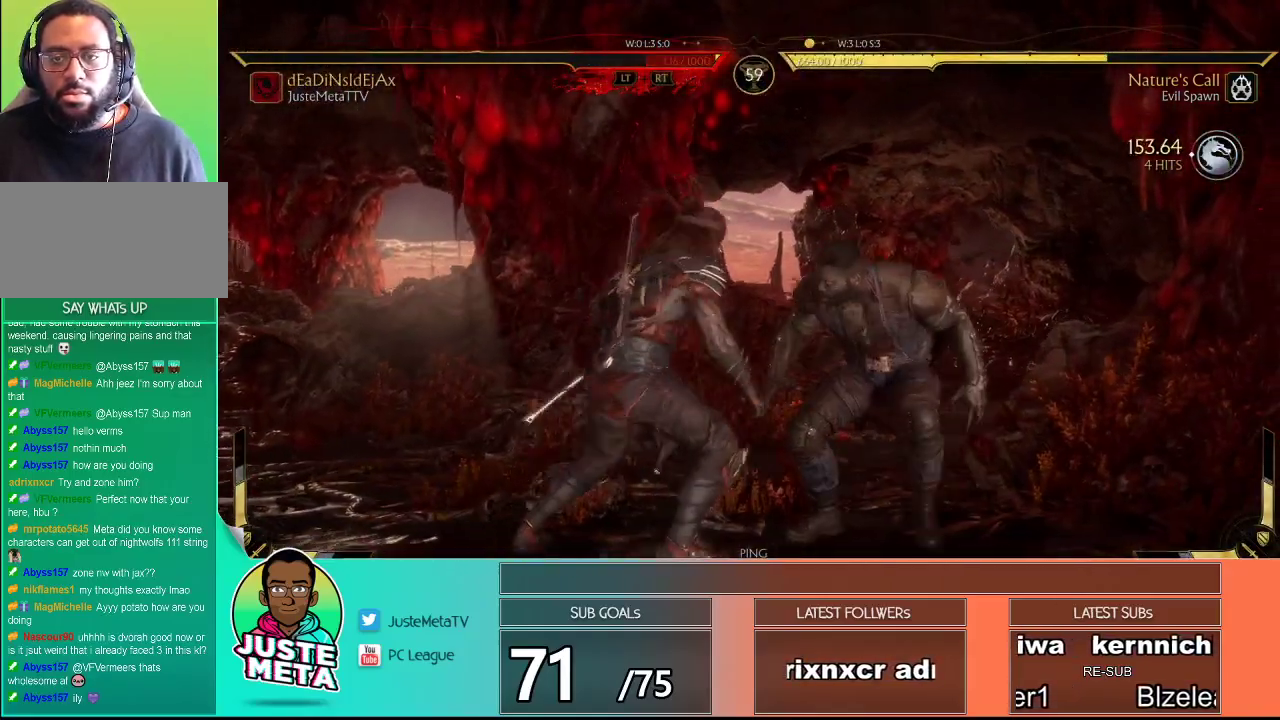
{"buttons": ["R2"], "left_stick": "center", "events": [[17, "R2", "down"], [67, "left_stick", "up"], [100, "R2", "up"], [167, "TRIANGLE", "down"], [217, "left_stick", "center"], [233, "TRIANGLE", "up"], [333, "R2", "down"]]}
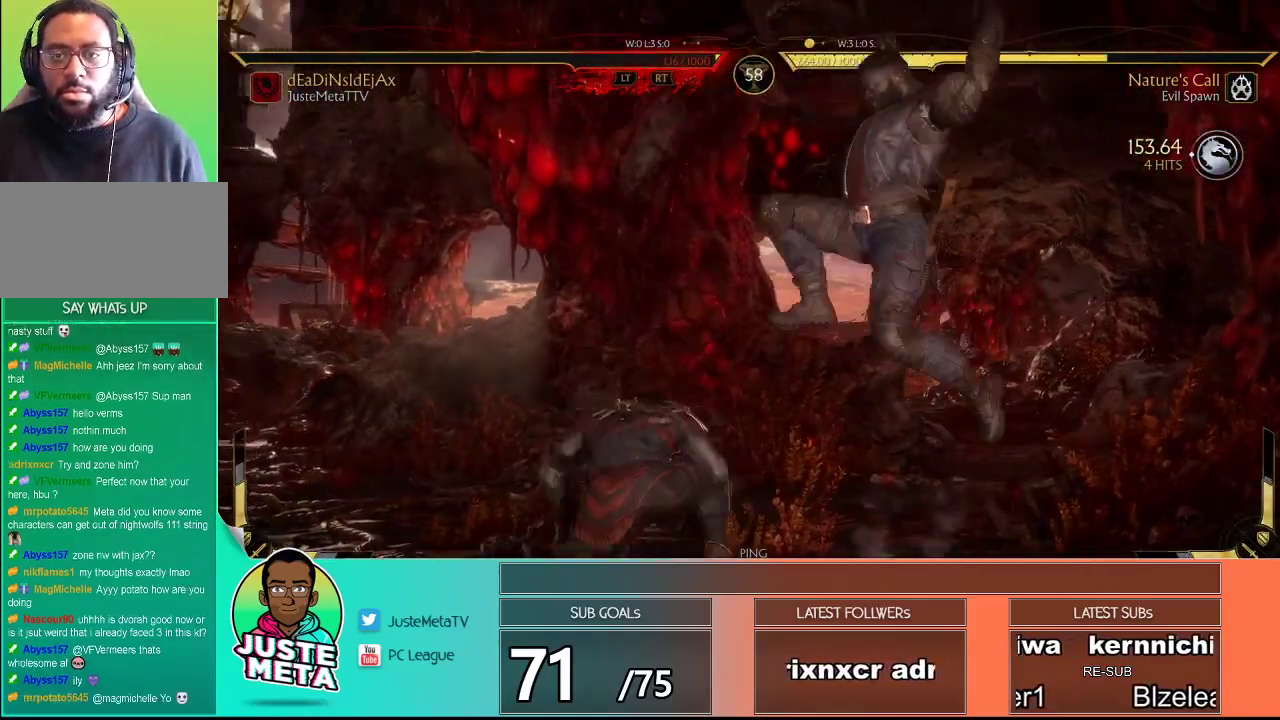
{"buttons": ["R2"], "left_stick": "center", "events": []}
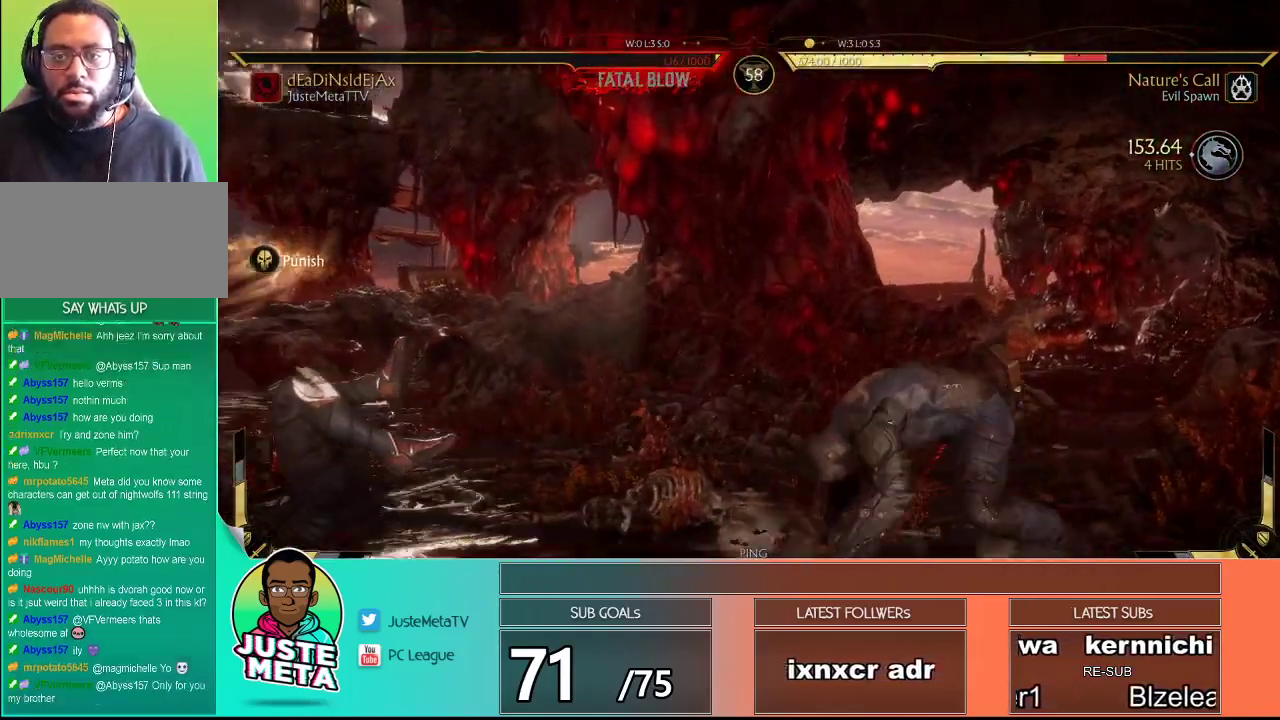
{"buttons": [], "left_stick": "left", "events": [[50, "left_stick", "left"], [83, "R2", "up"], [100, "left_stick", "center"], [183, "left_stick", "left"], [250, "left_stick", "center"], [417, "R2", "down"], [417, "left_stick", "left"], [450, "R2", "up"]]}
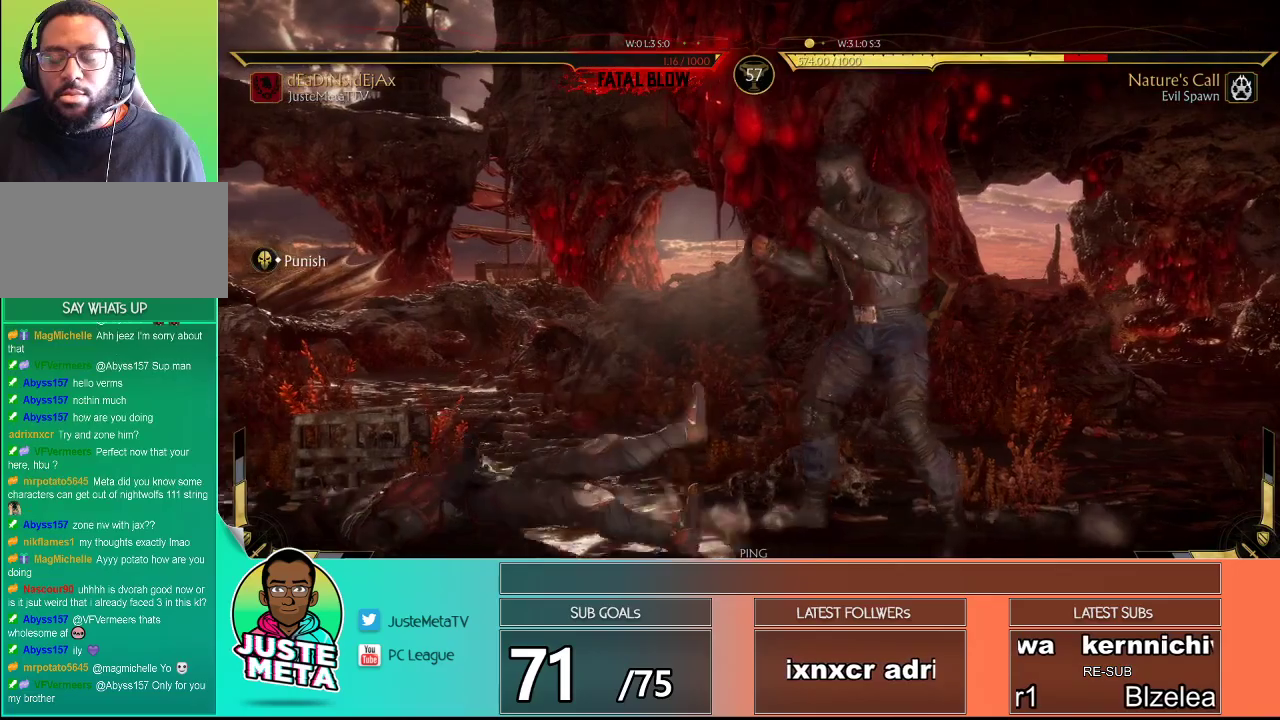
{"buttons": ["TRIANGLE"], "left_stick": "left", "events": [[383, "TRIANGLE", "down"]]}
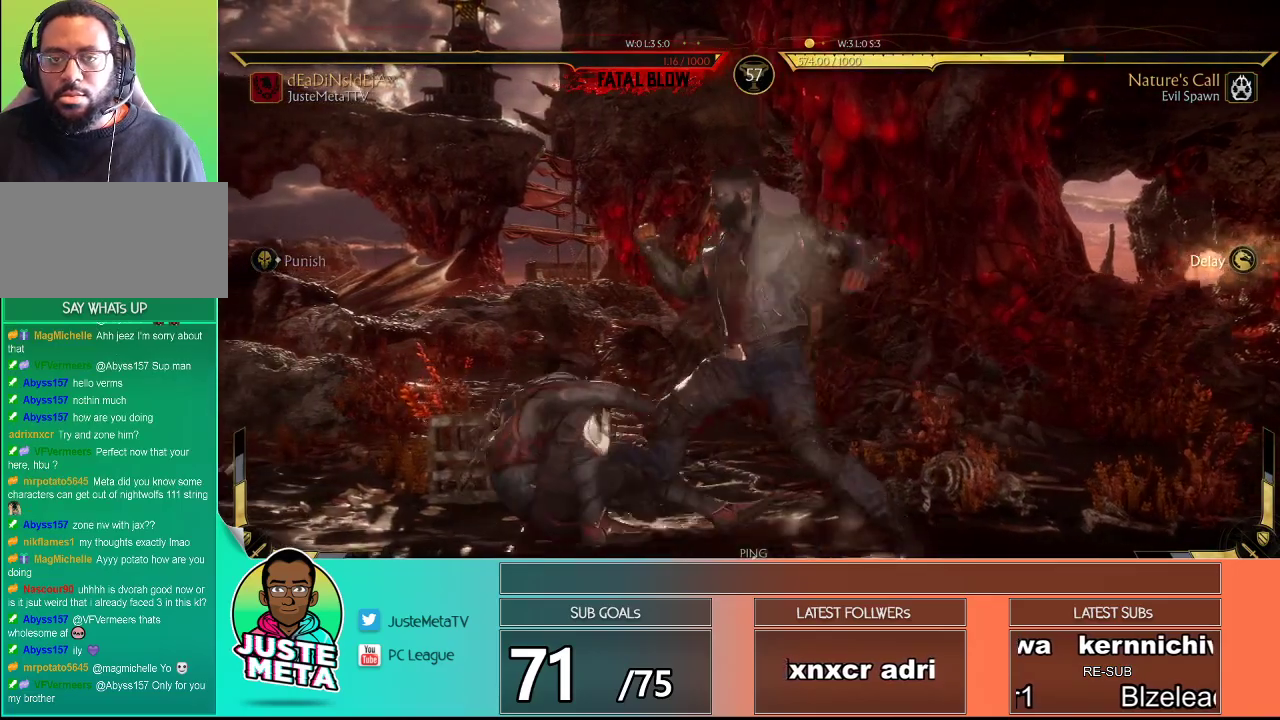
{"buttons": ["SQUARE"], "left_stick": "down", "events": [[133, "TRIANGLE", "up"], [283, "left_stick", "center"], [350, "left_stick", "down"], [417, "SQUARE", "down"]]}
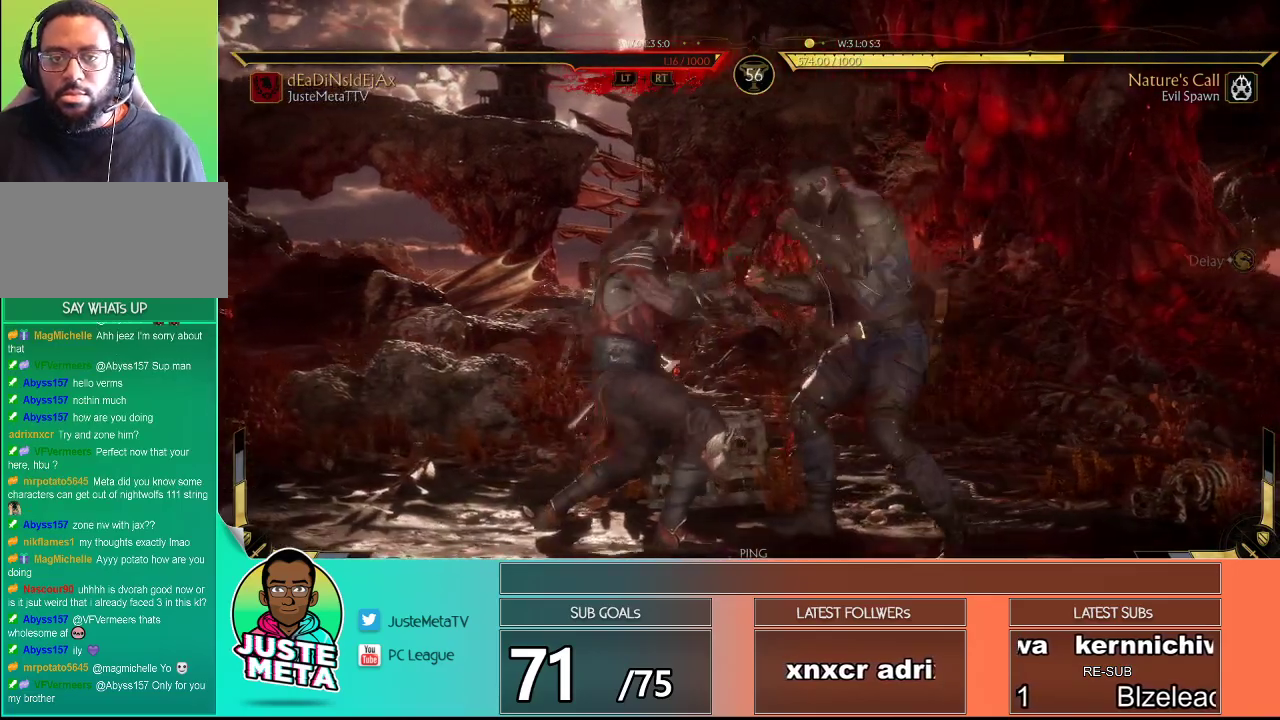
{"buttons": [], "left_stick": "center", "events": [[33, "TRIANGLE", "down"], [133, "SQUARE", "up"], [133, "left_stick", "center"], [150, "TRIANGLE", "up"], [267, "left_stick", "right"], [317, "left_stick", "center"]]}
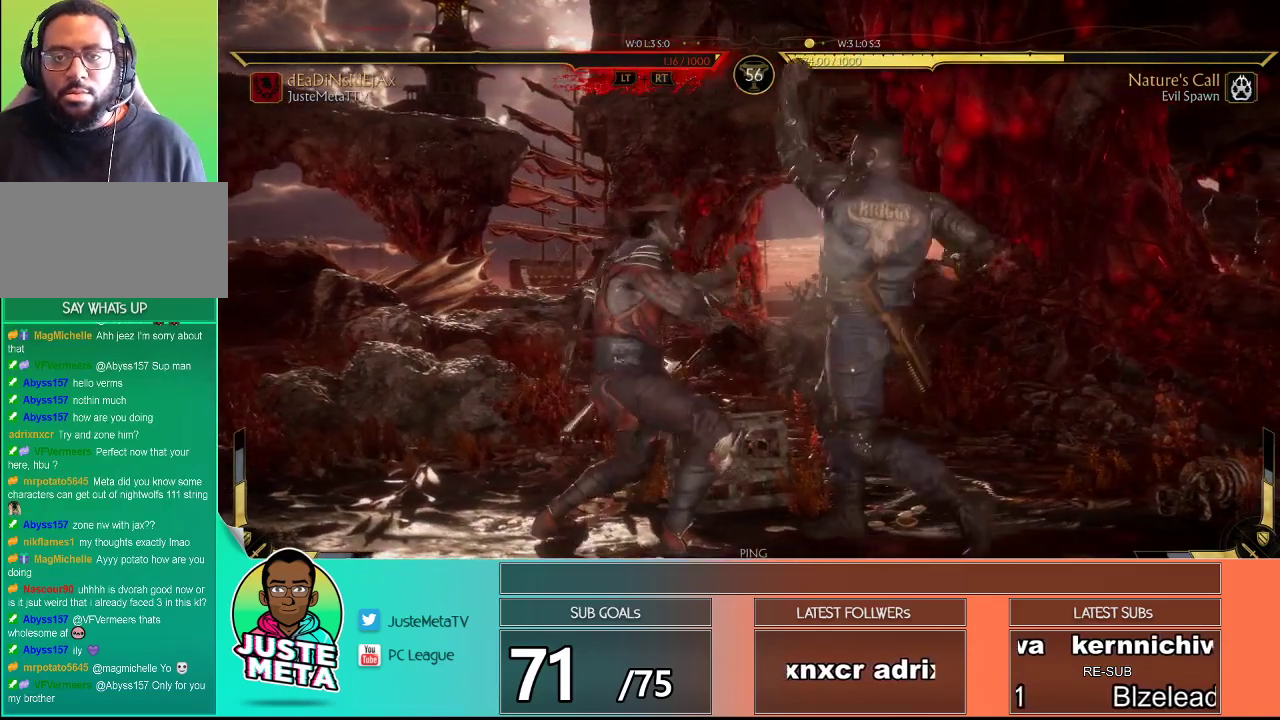
{"buttons": ["R2"], "left_stick": "center", "events": [[83, "R2", "down"]]}
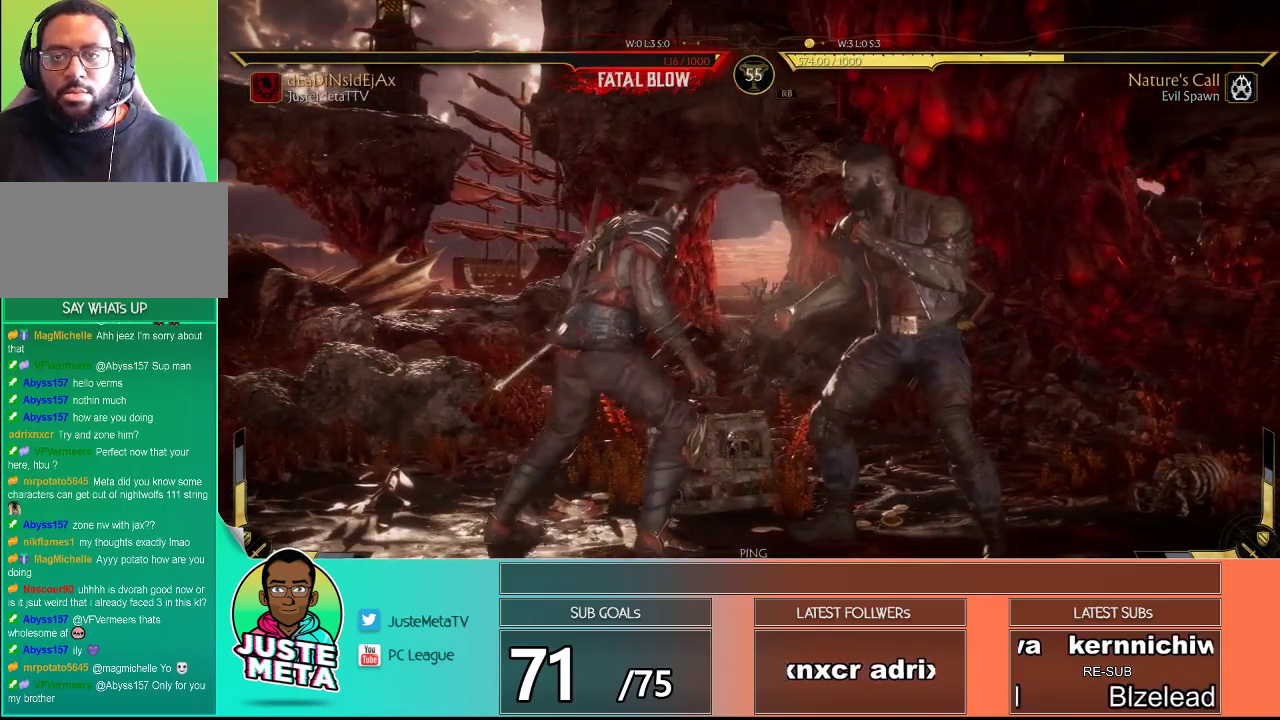
{"buttons": ["R2"], "left_stick": "center", "events": []}
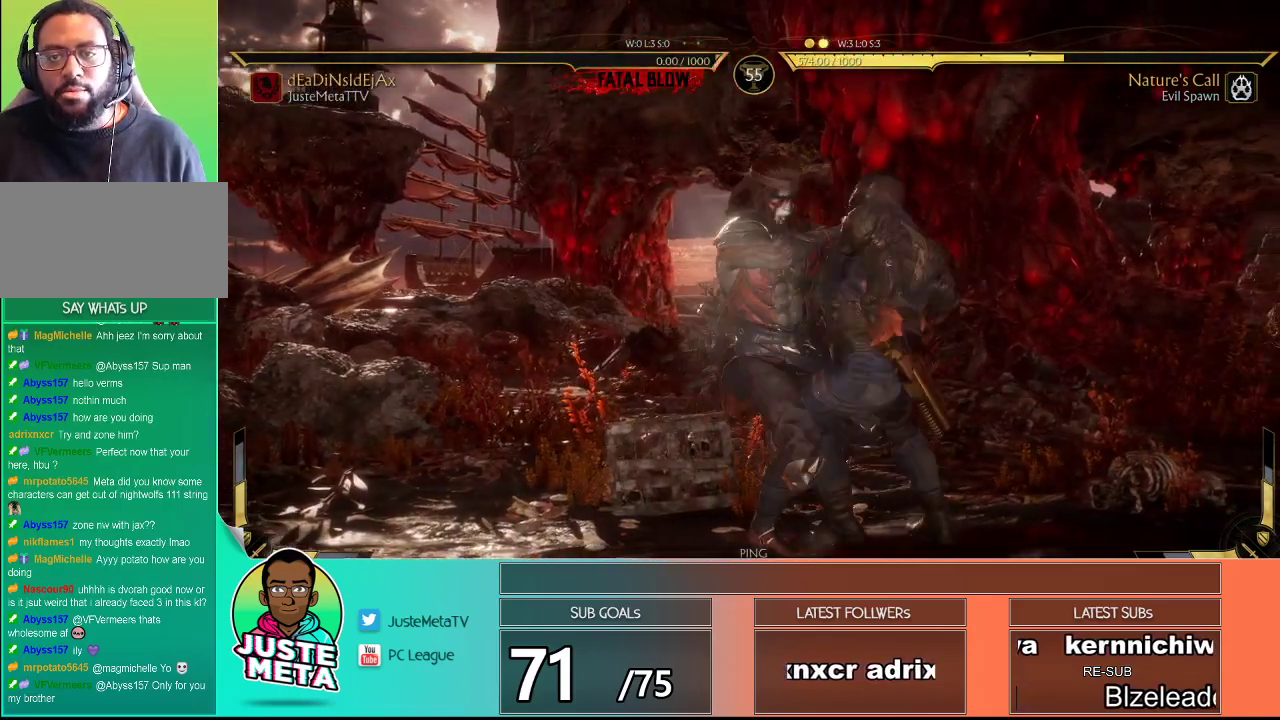
{"buttons": [], "left_stick": "center", "events": [[183, "R2", "up"]]}